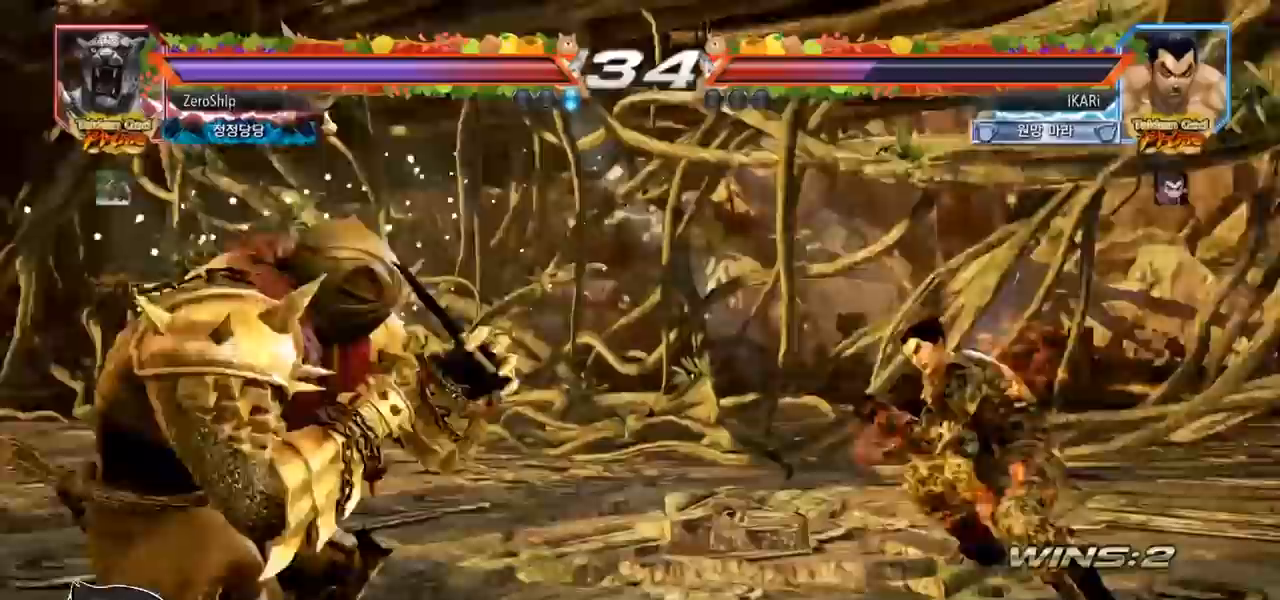
Gameplay with a controller (arcade stick); each line is a JSON object with the inputs held at the frame after it. "events" lists button and stick changes between this image and that frame as [ms after this image, input, new state], when the widget could be followed in between. Not read: L3 R3.
{"buttons": [], "left_stick": "right", "events": [[50, "left_stick", "right"], [117, "left_stick", "center"], [183, "left_stick", "up"], [233, "left_stick", "center"], [350, "left_stick", "right"], [400, "left_stick", "center"], [467, "left_stick", "right"]]}
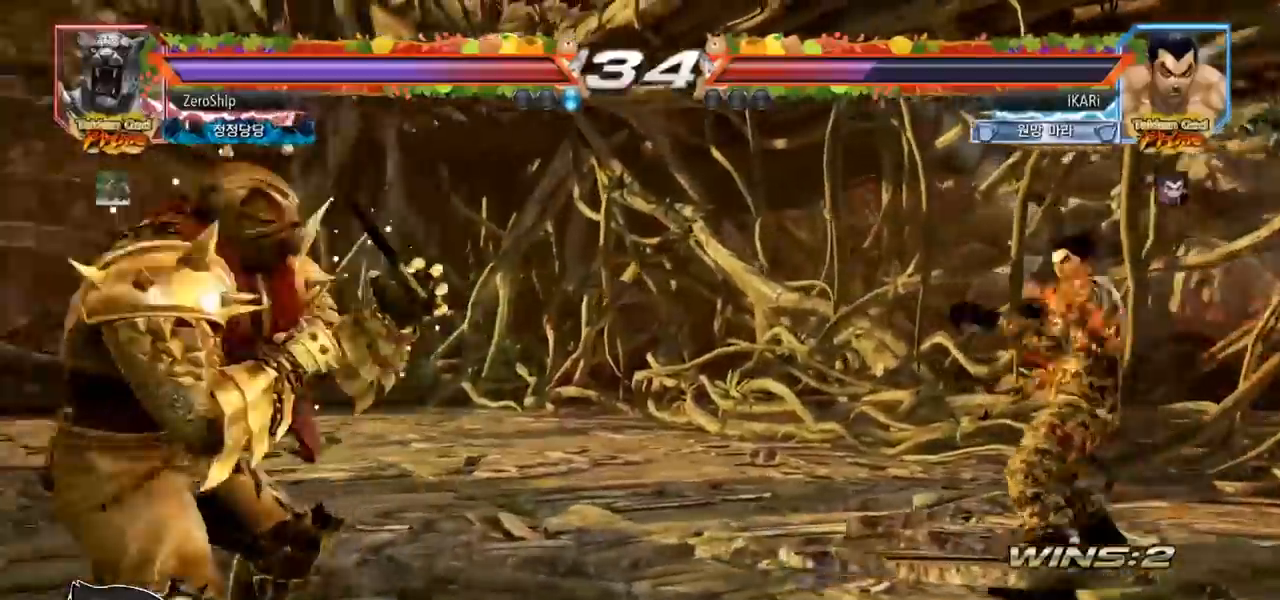
{"buttons": [], "left_stick": "right", "events": [[50, "left_stick", "center"], [133, "left_stick", "up"], [233, "left_stick", "center"], [367, "left_stick", "right"]]}
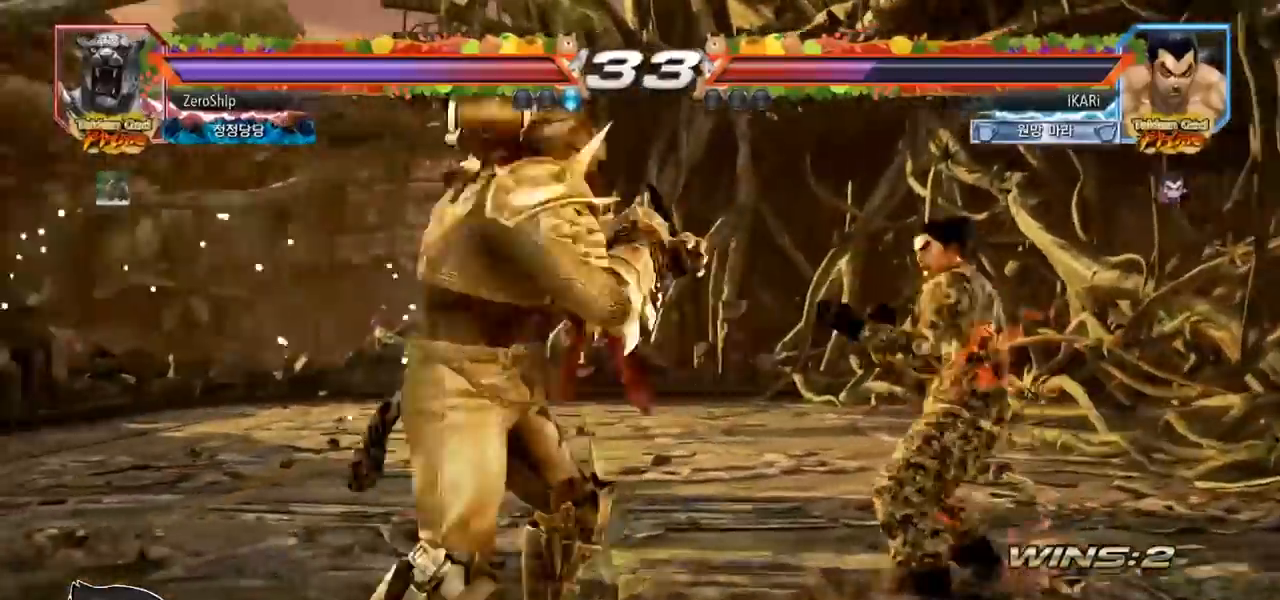
{"buttons": [], "left_stick": "left", "events": [[67, "left_stick", "down"], [233, "left_stick", "center"], [383, "left_stick", "left"]]}
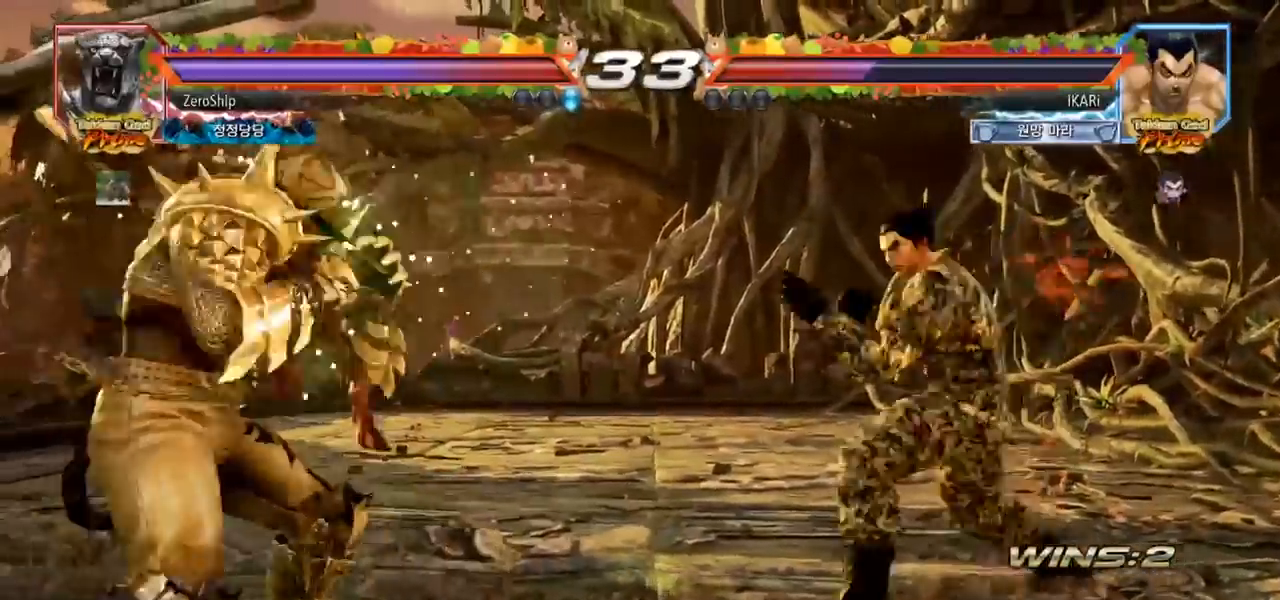
{"buttons": [], "left_stick": "center", "events": [[183, "left_stick", "down"], [200, "TRIANGLE", "down"], [233, "TRIANGLE", "up"], [267, "left_stick", "center"]]}
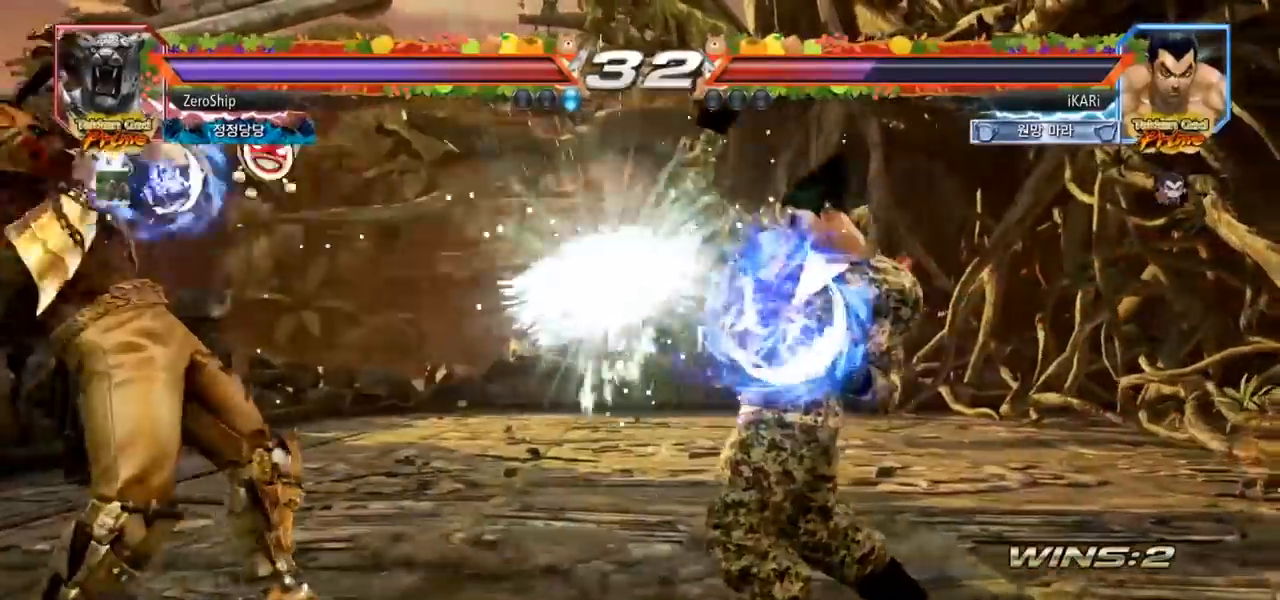
{"buttons": [], "left_stick": "up", "events": [[183, "left_stick", "right"], [233, "left_stick", "center"], [317, "left_stick", "right"], [467, "left_stick", "up"]]}
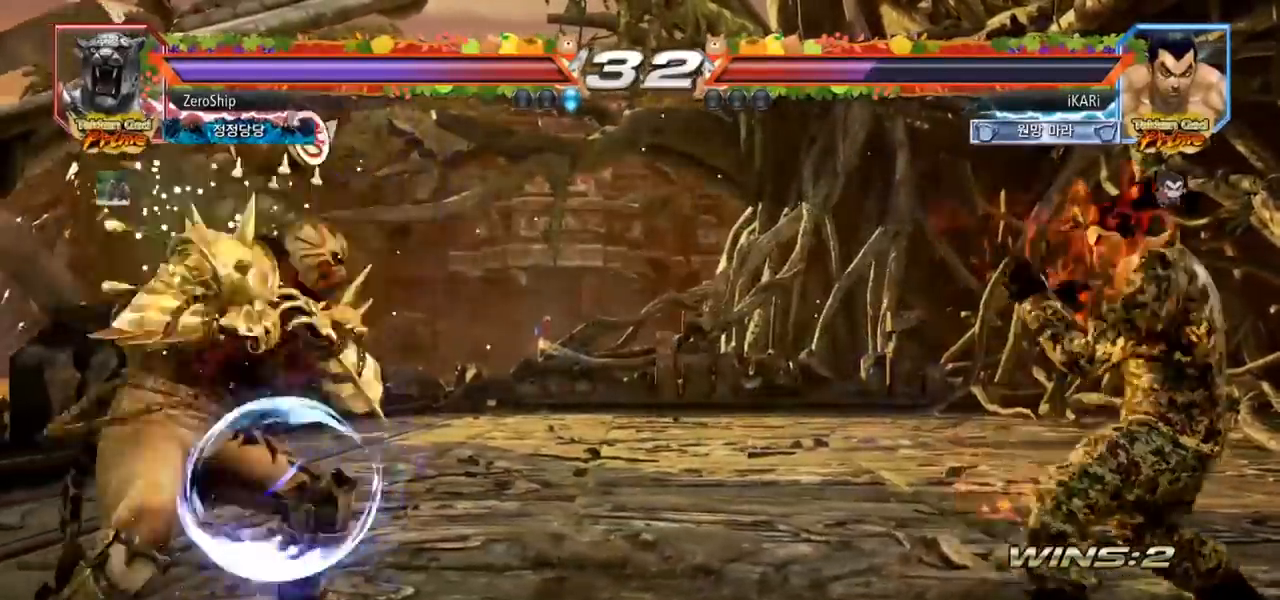
{"buttons": [], "left_stick": "left", "events": [[17, "left_stick", "center"], [100, "left_stick", "up"], [183, "left_stick", "center"], [283, "left_stick", "left"], [333, "left_stick", "down"], [450, "left_stick", "left"]]}
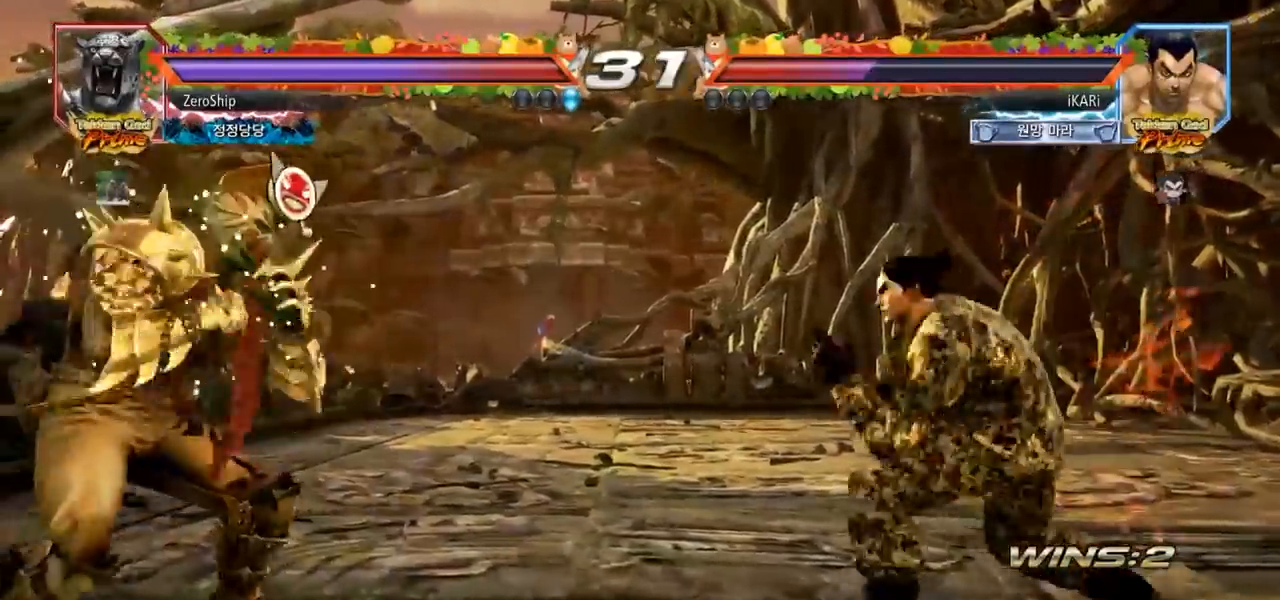
{"buttons": [], "left_stick": "right", "events": [[150, "left_stick", "down"], [417, "left_stick", "center"], [467, "left_stick", "right"]]}
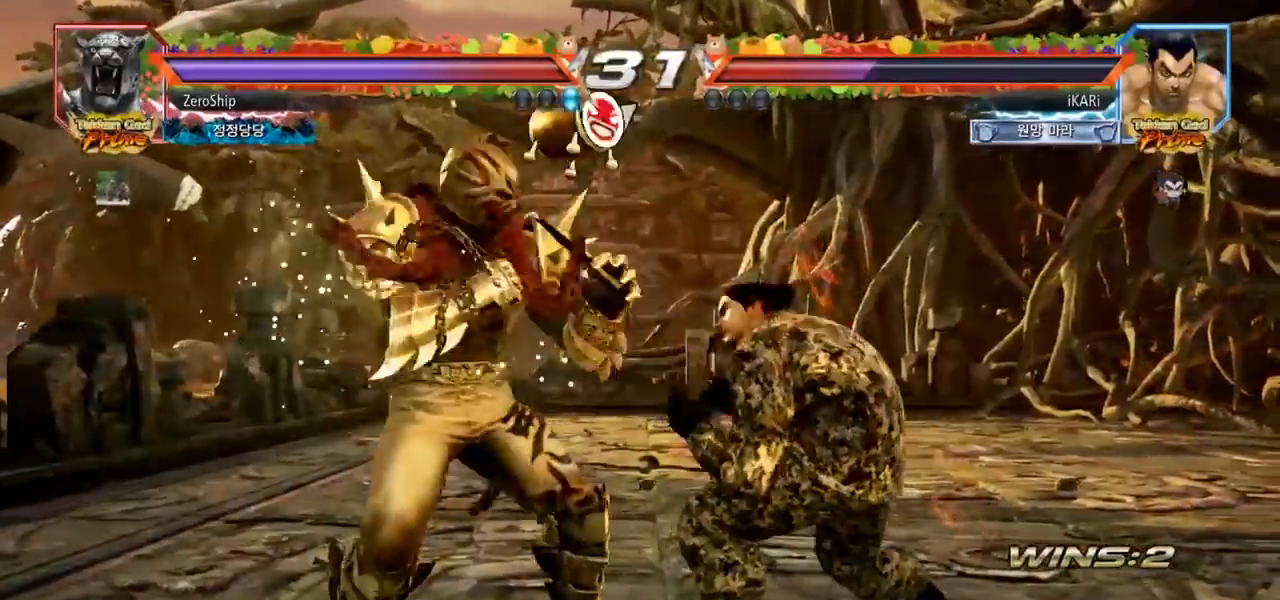
{"buttons": [], "left_stick": "right", "events": [[150, "left_stick", "down"], [483, "left_stick", "right"]]}
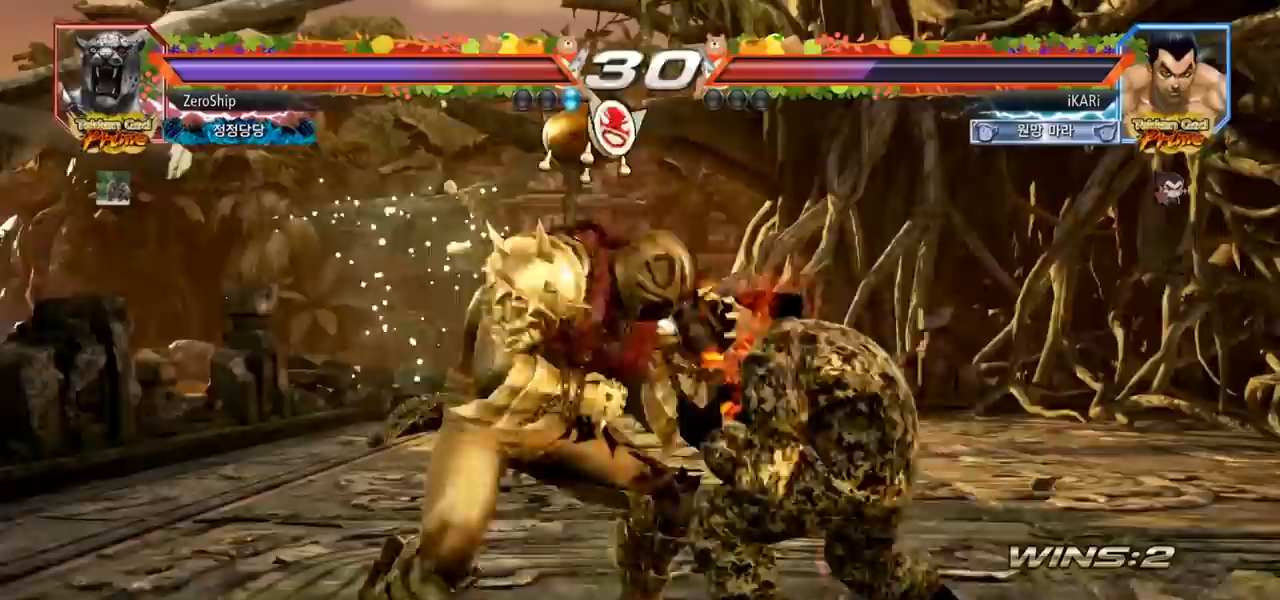
{"buttons": [], "left_stick": "right", "events": []}
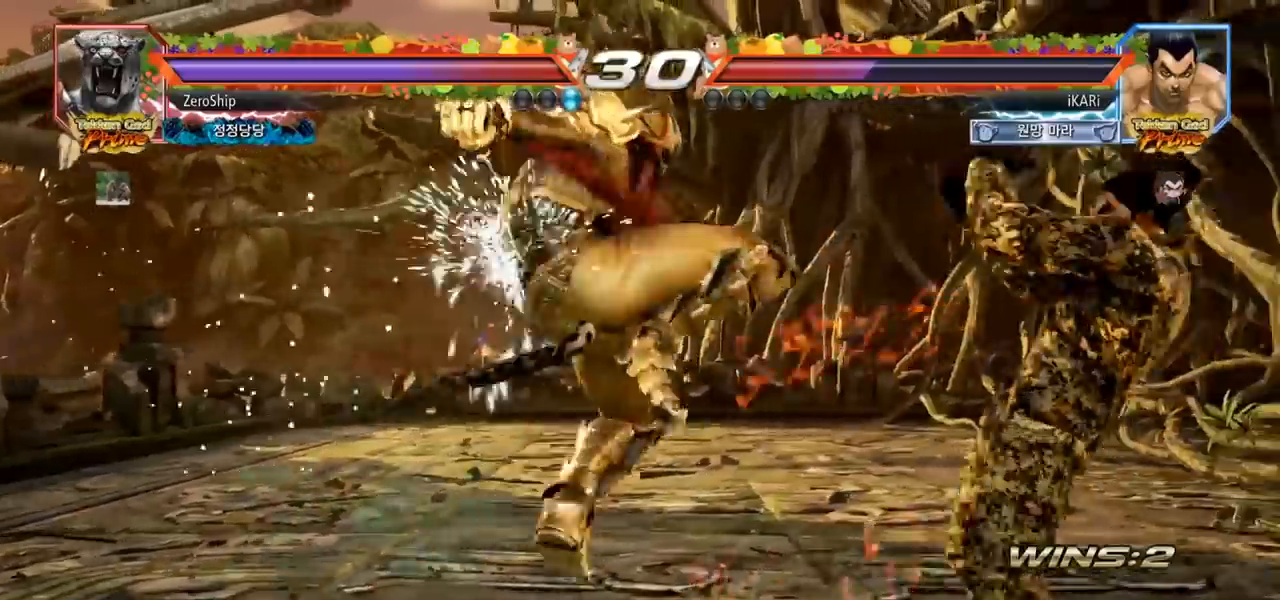
{"buttons": ["TRIANGLE"], "left_stick": "down-right", "events": [[50, "left_stick", "center"], [150, "left_stick", "down-right"], [217, "TRIANGLE", "down"], [283, "TRIANGLE", "up"], [317, "TRIANGLE", "down"], [367, "TRIANGLE", "up"], [400, "TRIANGLE", "down"], [450, "TRIANGLE", "up"], [500, "TRIANGLE", "down"]]}
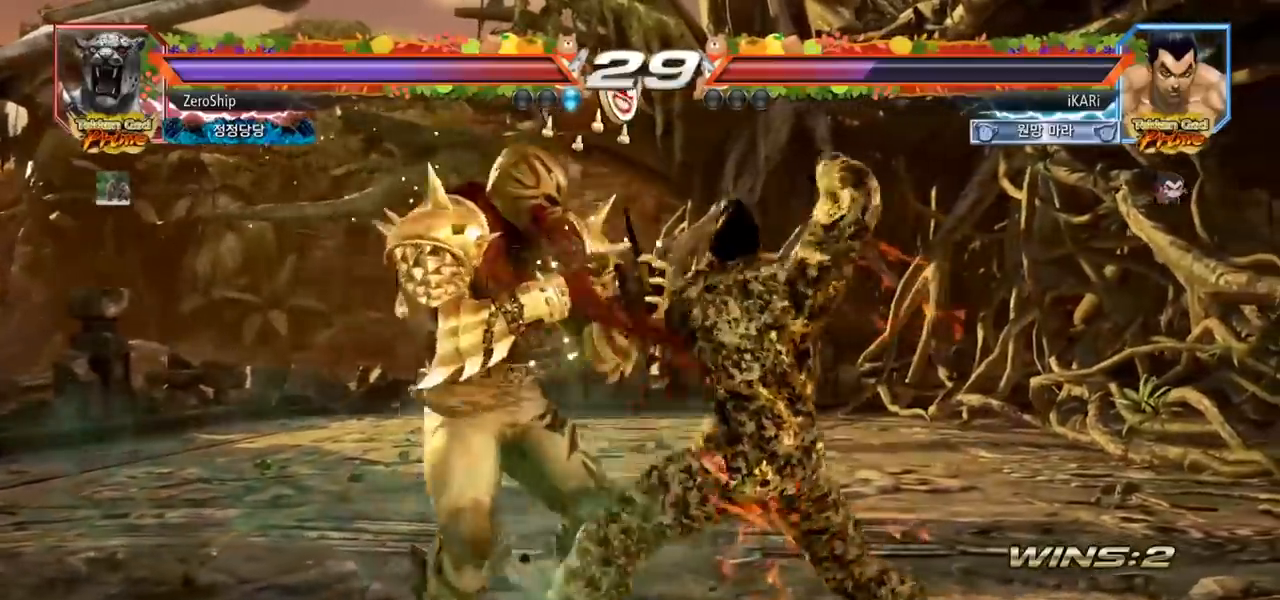
{"buttons": [], "left_stick": "center", "events": [[17, "left_stick", "center"], [67, "TRIANGLE", "up"]]}
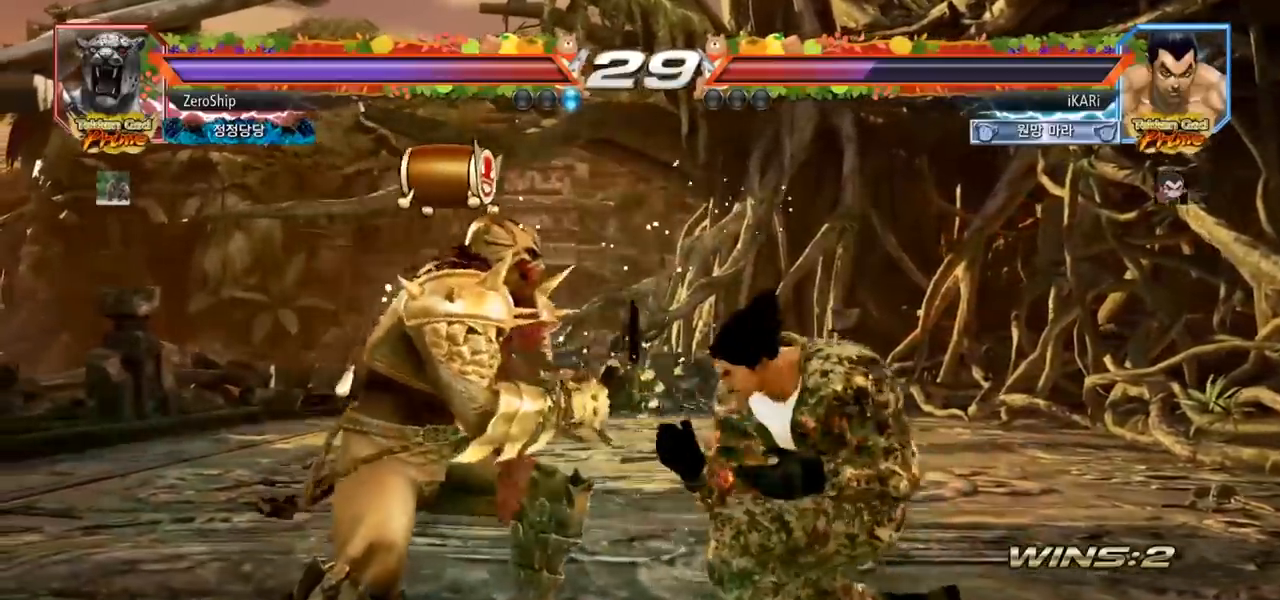
{"buttons": [], "left_stick": "center", "events": [[33, "left_stick", "right"], [83, "left_stick", "center"], [167, "left_stick", "right"], [400, "left_stick", "center"]]}
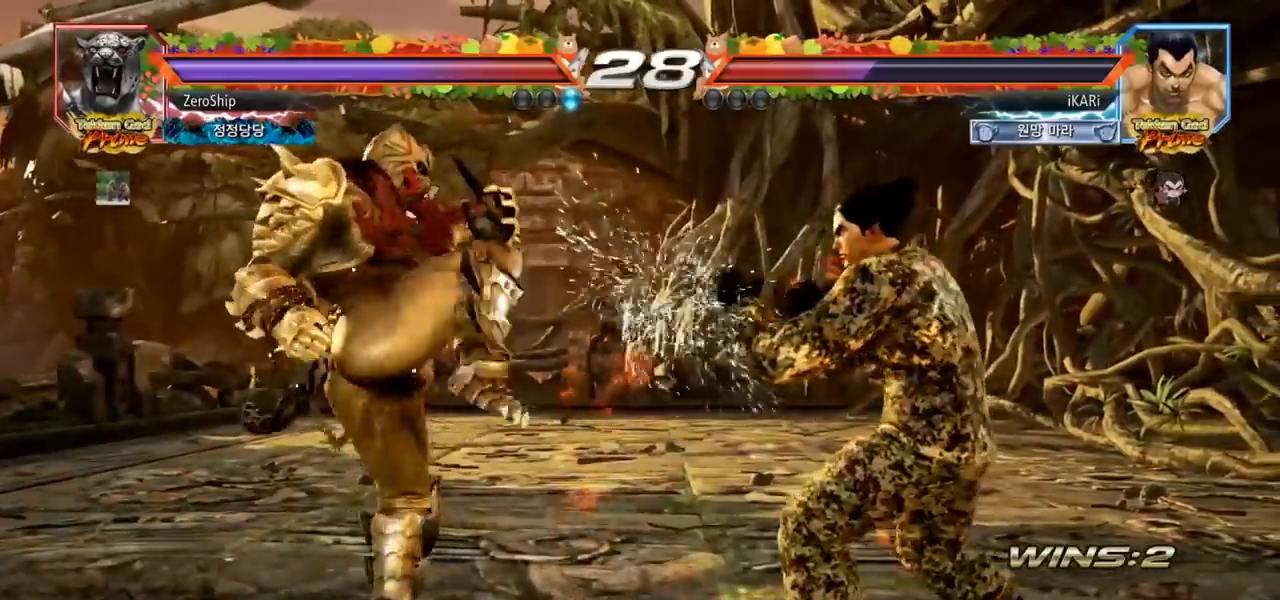
{"buttons": [], "left_stick": "left", "events": [[83, "left_stick", "left"], [183, "CROSS", "down"], [250, "CROSS", "up"], [267, "TRIANGLE", "down"], [317, "TRIANGLE", "up"], [350, "left_stick", "center"], [467, "left_stick", "left"]]}
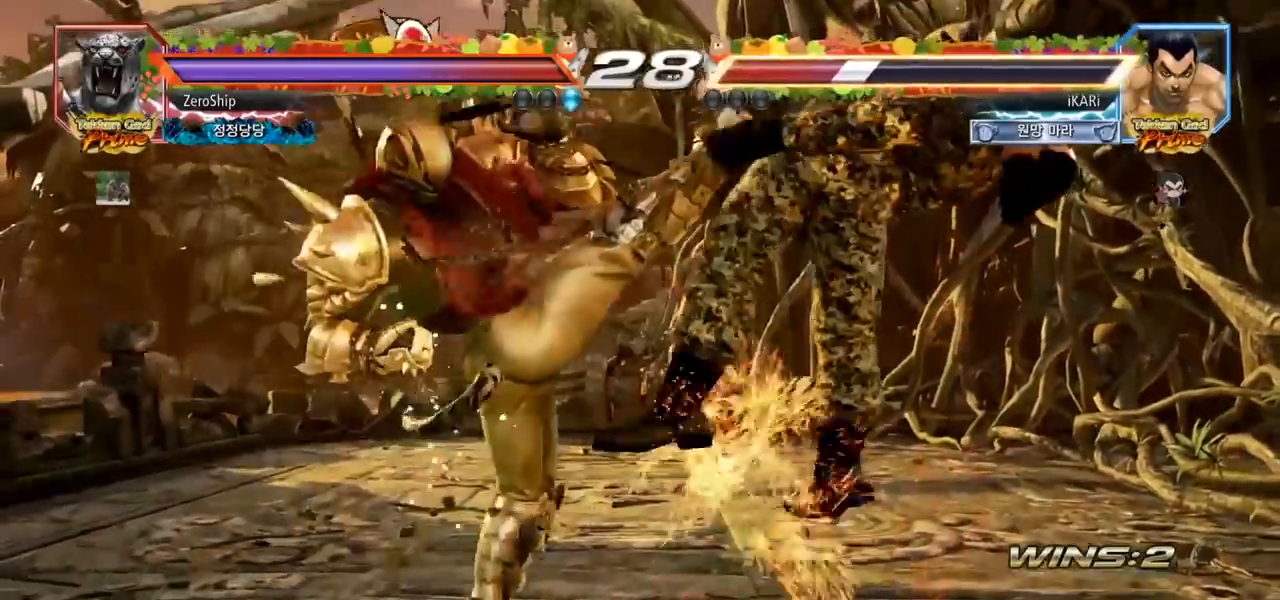
{"buttons": [], "left_stick": "center", "events": [[117, "left_stick", "center"]]}
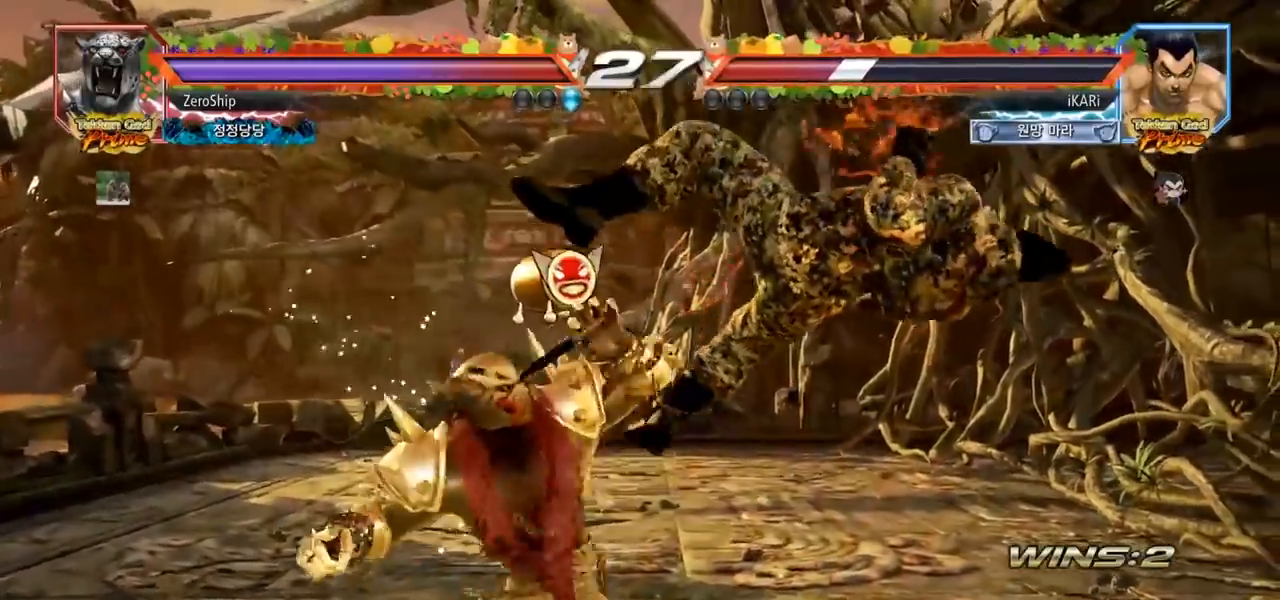
{"buttons": [], "left_stick": "center", "events": []}
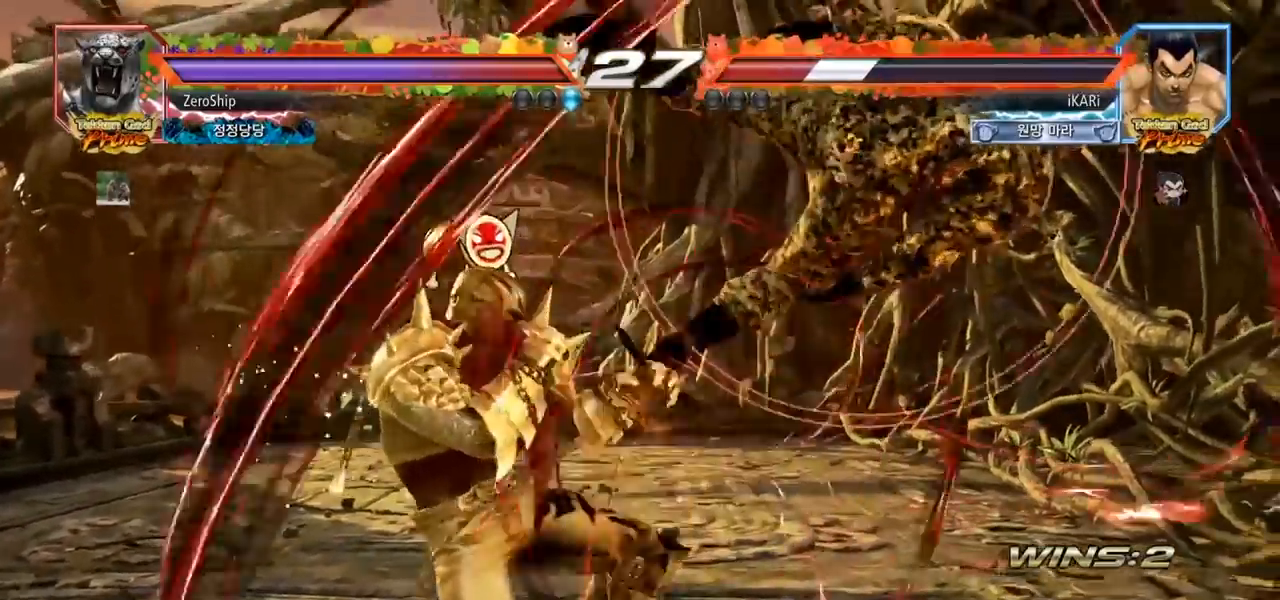
{"buttons": [], "left_stick": "center", "events": []}
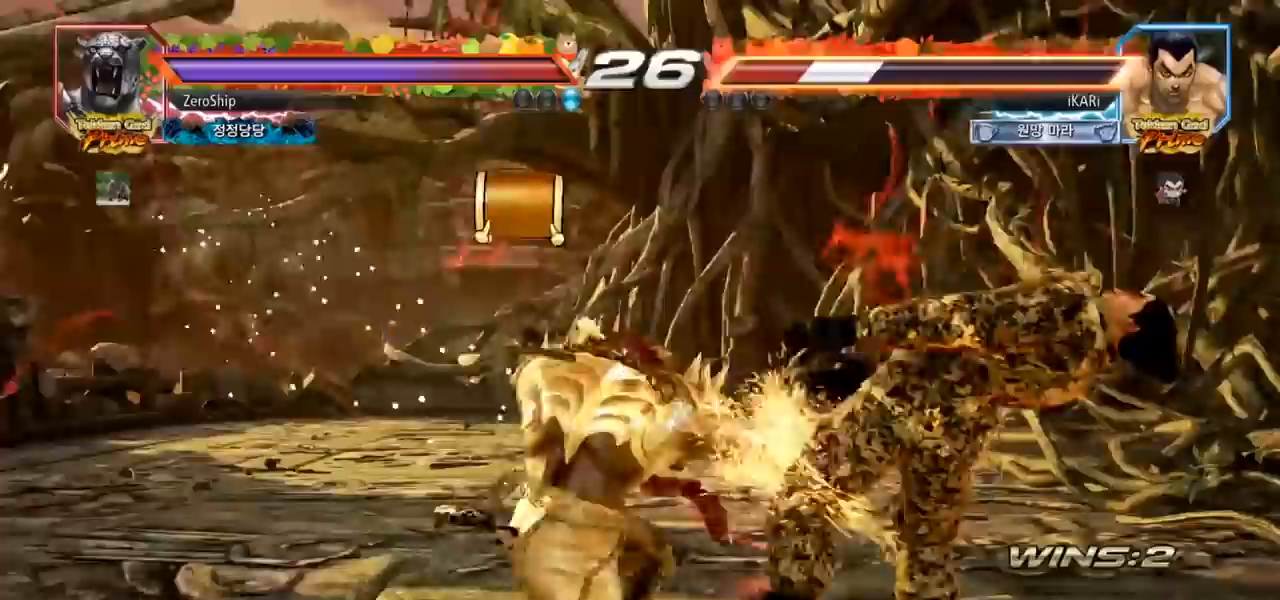
{"buttons": [], "left_stick": "center", "events": []}
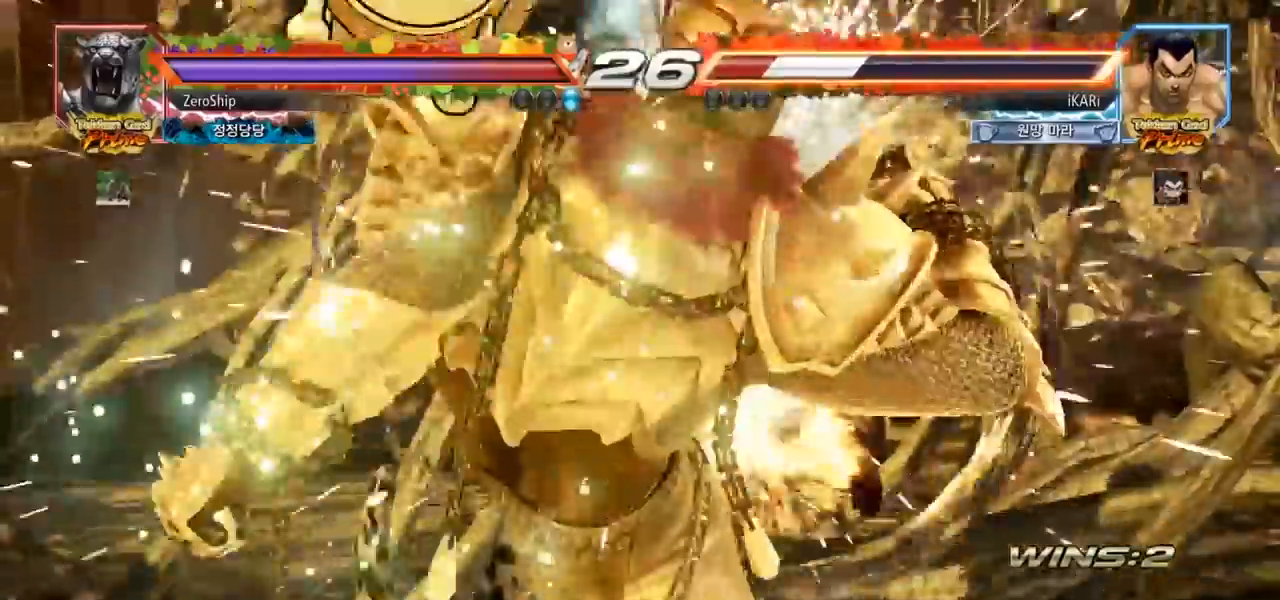
{"buttons": ["TRIANGLE"], "left_stick": "center", "events": [[500, "TRIANGLE", "down"]]}
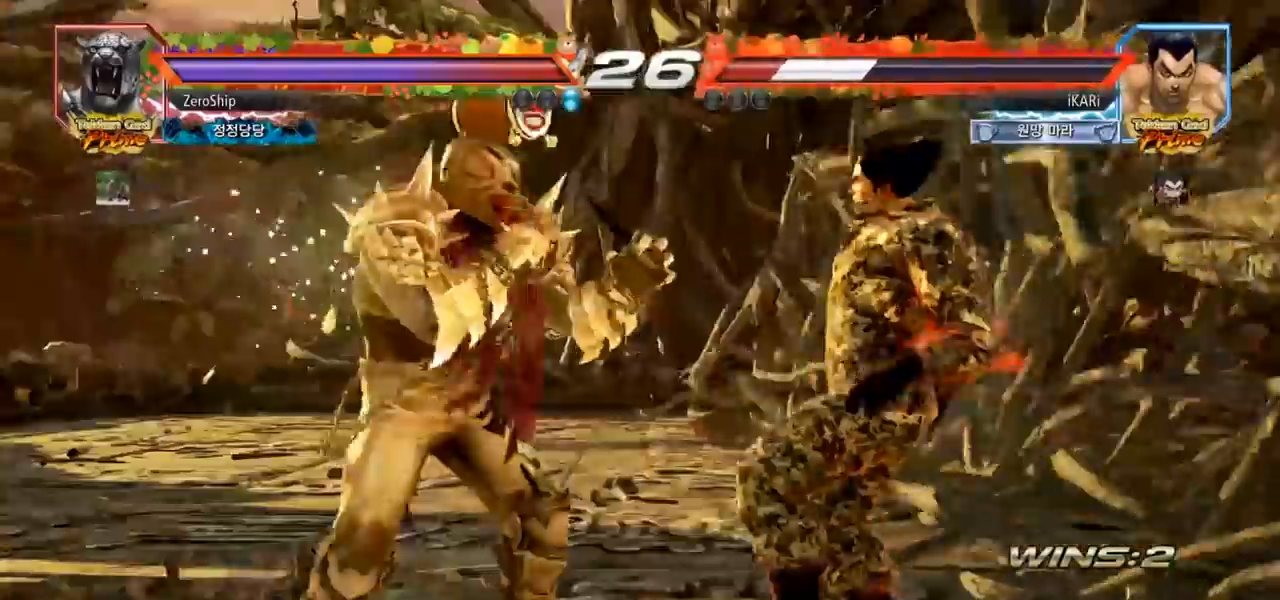
{"buttons": ["SQUARE"], "left_stick": "center", "events": [[17, "SQUARE", "down"], [33, "SQUARE", "up"], [67, "TRIANGLE", "up"], [167, "SQUARE", "down"], [283, "TRIANGLE", "down"], [300, "TRIANGLE", "up"], [367, "TRIANGLE", "down"], [450, "TRIANGLE", "up"]]}
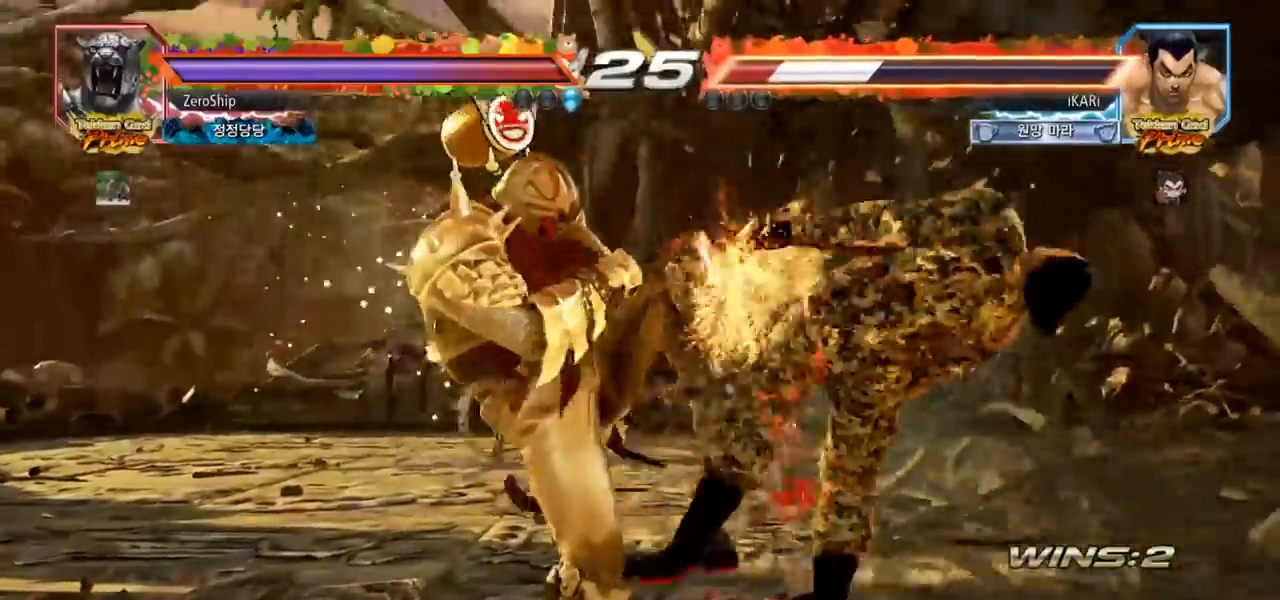
{"buttons": ["SQUARE"], "left_stick": "center", "events": [[83, "TRIANGLE", "down"], [150, "TRIANGLE", "up"], [200, "TRIANGLE", "down"], [267, "TRIANGLE", "up"], [317, "TRIANGLE", "down"], [467, "TRIANGLE", "up"]]}
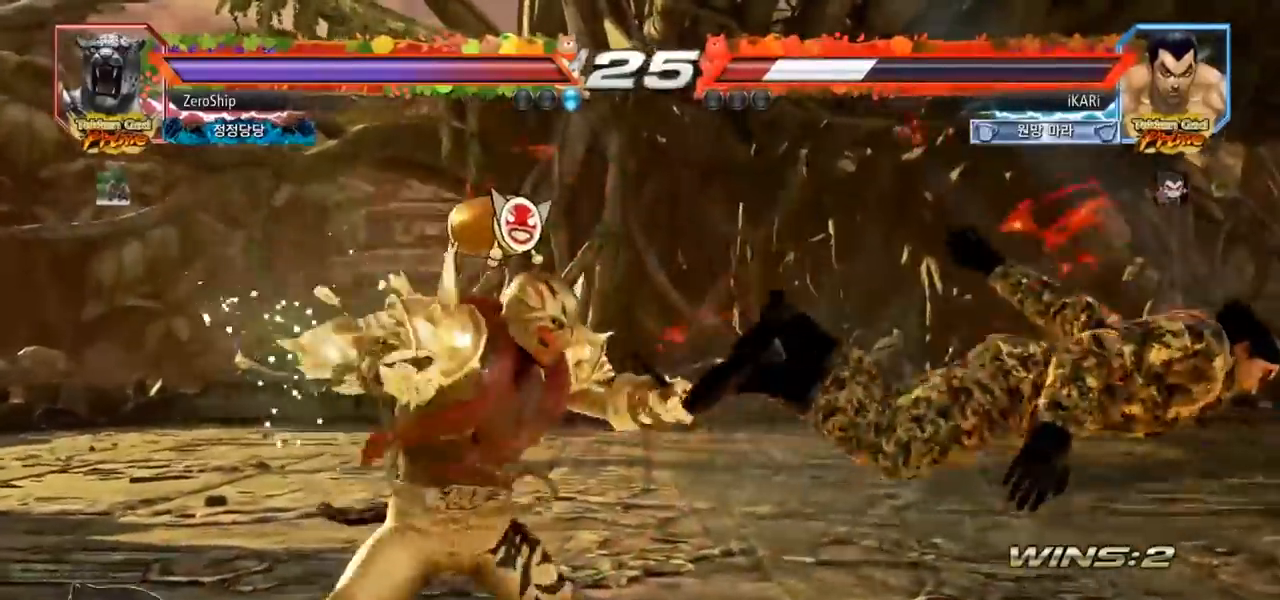
{"buttons": ["TRIANGLE"], "left_stick": "center", "events": [[17, "TRIANGLE", "down"], [50, "SQUARE", "up"], [67, "TRIANGLE", "up"], [100, "SQUARE", "down"], [117, "TRIANGLE", "down"], [150, "SQUARE", "up"], [150, "TRIANGLE", "up"], [200, "SQUARE", "down"], [200, "TRIANGLE", "down"], [250, "SQUARE", "up"], [250, "TRIANGLE", "up"], [300, "SQUARE", "down"], [300, "TRIANGLE", "down"], [350, "TRIANGLE", "up"], [367, "SQUARE", "up"], [417, "SQUARE", "down"], [417, "TRIANGLE", "down"], [500, "SQUARE", "up"]]}
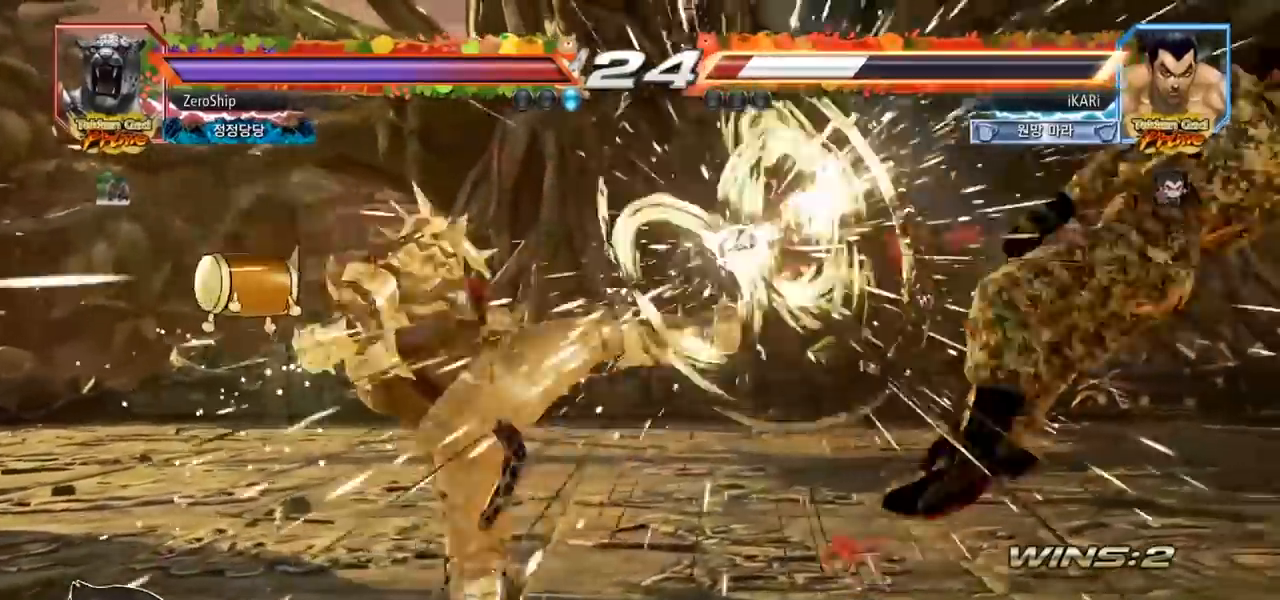
{"buttons": [], "left_stick": "center", "events": [[17, "TRIANGLE", "up"], [433, "TRIANGLE", "down"], [483, "SQUARE", "down"], [483, "TRIANGLE", "up"], [500, "SQUARE", "up"]]}
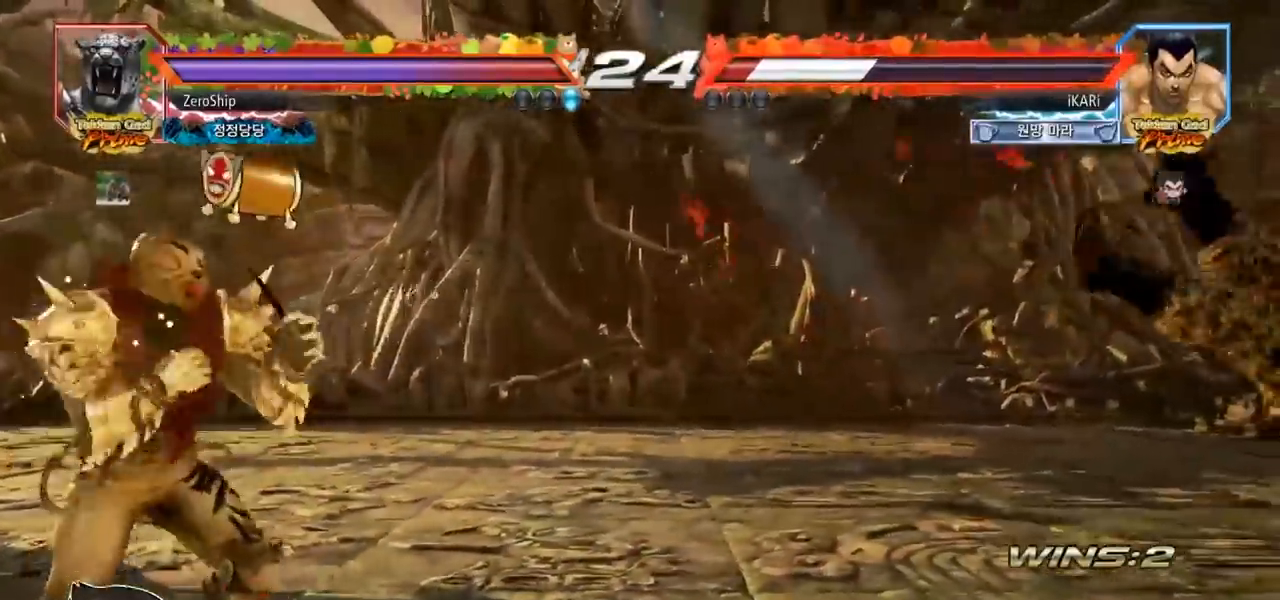
{"buttons": [], "left_stick": "center", "events": [[83, "TRIANGLE", "down"], [100, "SQUARE", "down"], [167, "TRIANGLE", "up"], [233, "TRIANGLE", "down"], [250, "SQUARE", "up"], [300, "SQUARE", "down"], [300, "TRIANGLE", "up"], [367, "TRIANGLE", "down"], [383, "SQUARE", "up"], [383, "TRIANGLE", "up"], [400, "SQUARE", "down"], [433, "TRIANGLE", "down"], [467, "SQUARE", "up"], [500, "TRIANGLE", "up"]]}
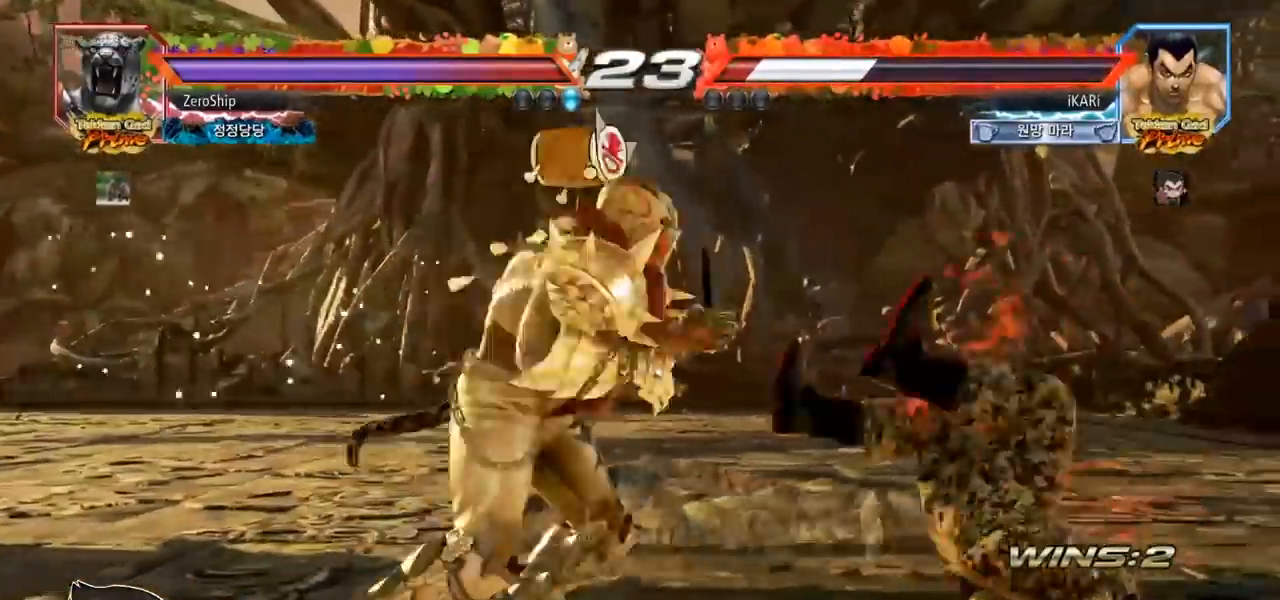
{"buttons": [], "left_stick": "center", "events": [[33, "SQUARE", "down"], [50, "TRIANGLE", "down"], [117, "SQUARE", "up"], [133, "TRIANGLE", "up"], [200, "TRIANGLE", "down"], [267, "SQUARE", "down"], [267, "TRIANGLE", "up"], [317, "SQUARE", "up"]]}
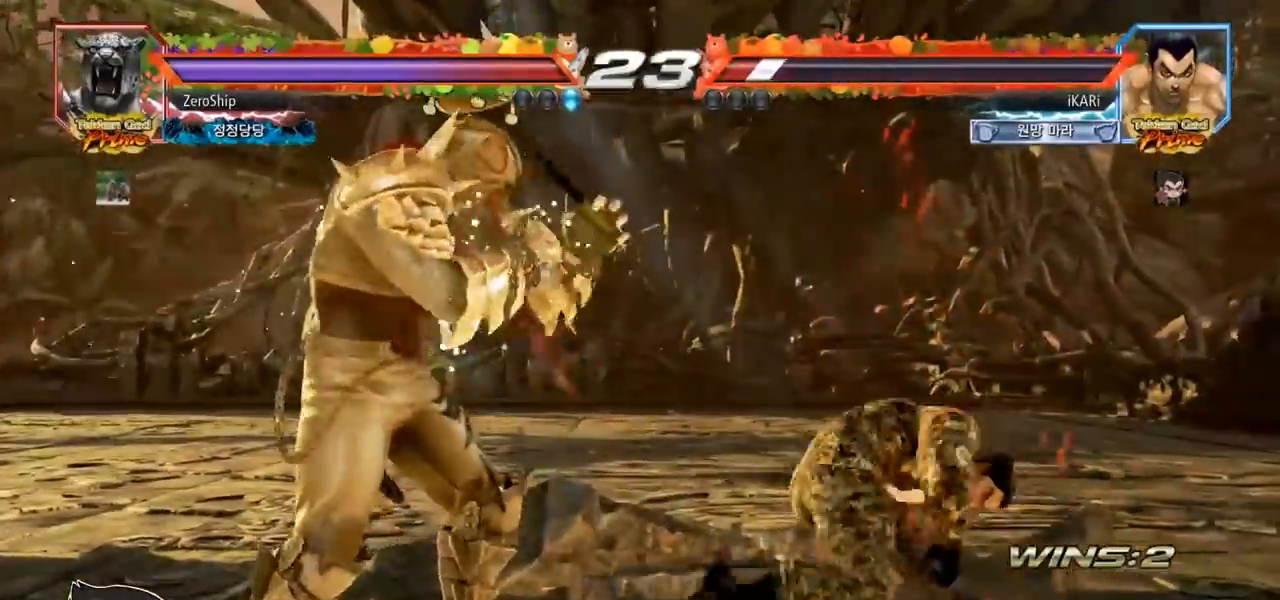
{"buttons": [], "left_stick": "down-left", "events": [[200, "left_stick", "right"], [250, "left_stick", "center"], [300, "left_stick", "right"], [483, "left_stick", "down-left"]]}
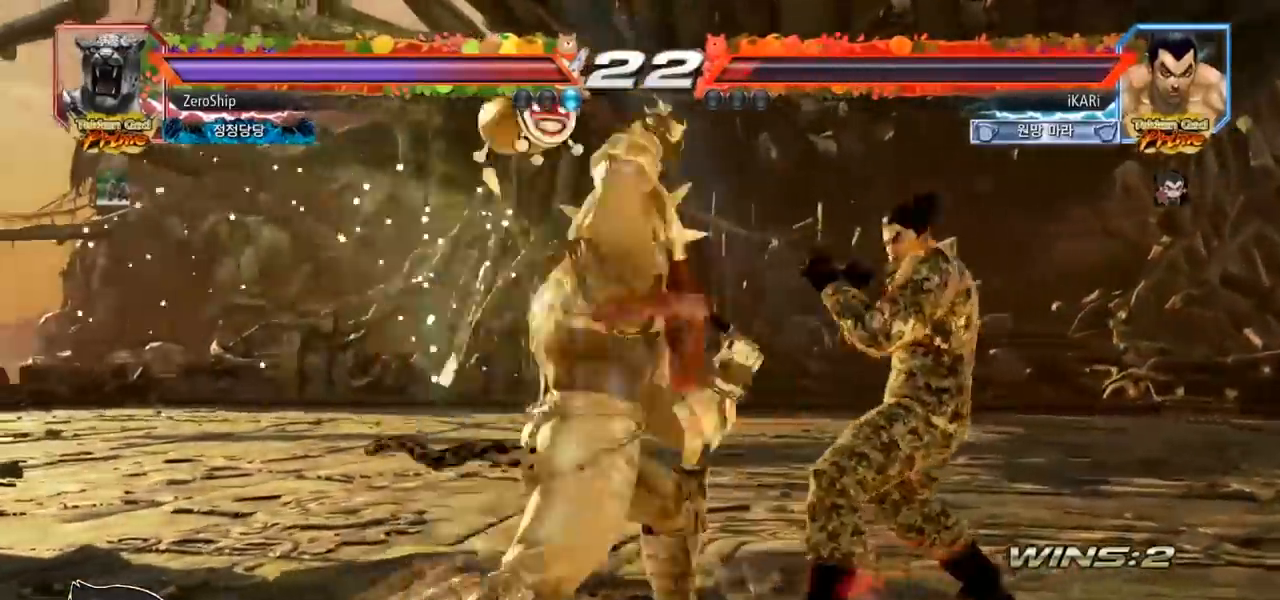
{"buttons": [], "left_stick": "center", "events": [[250, "left_stick", "center"]]}
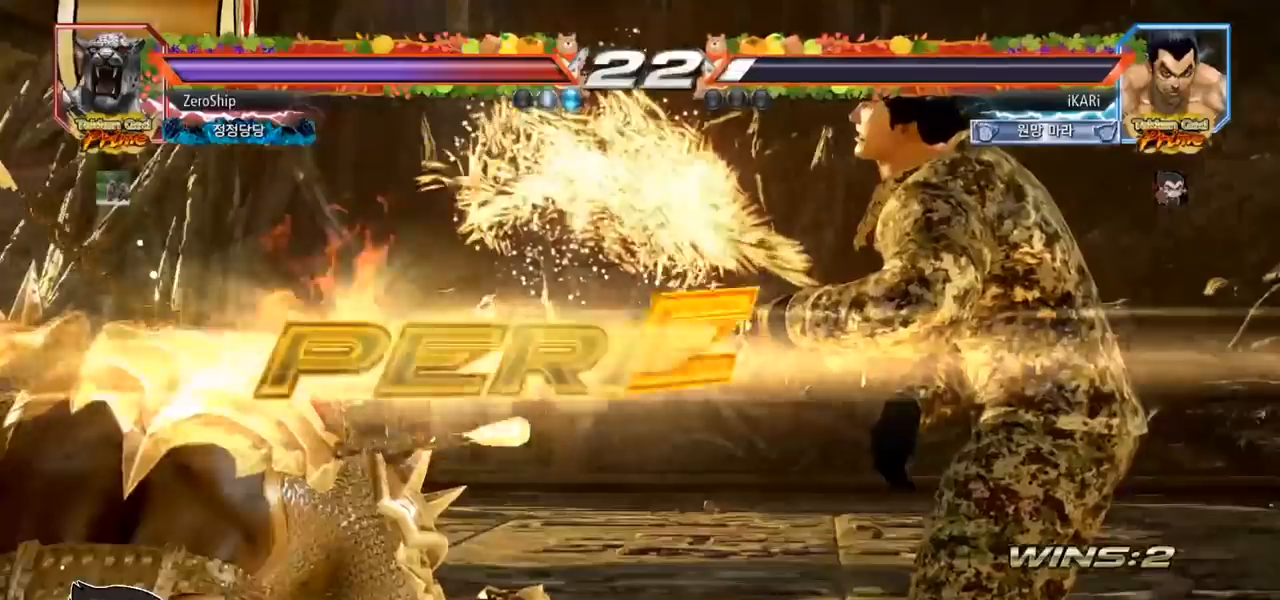
{"buttons": [], "left_stick": "center", "events": []}